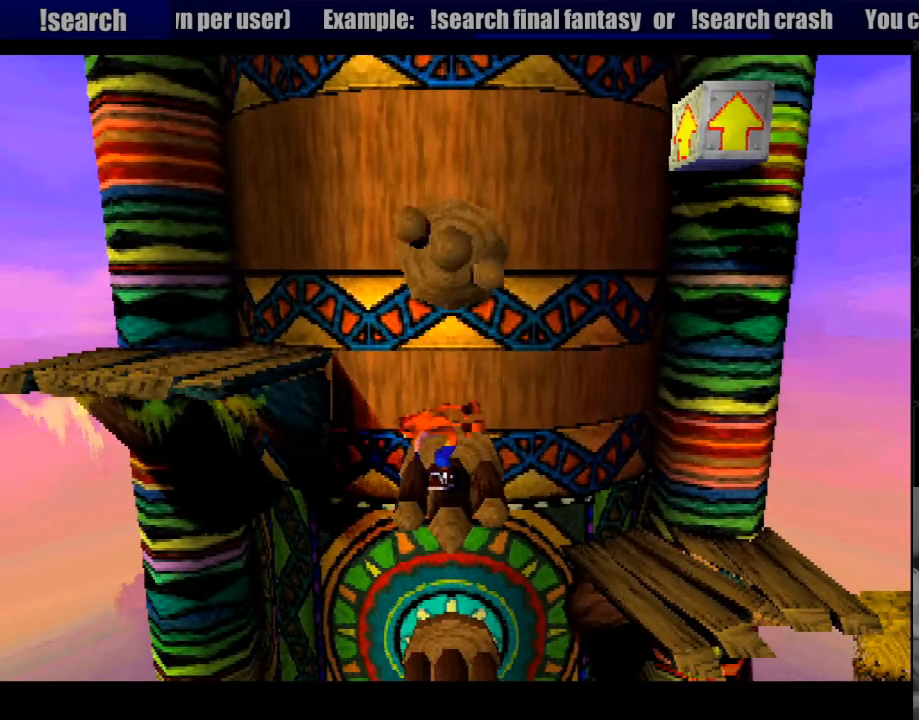
Gameplay with a controller (PlayStation layout); each line is a JSON object with the inputs held at the frame after it. "events" lists button and stick changes between this image and that frame as [ms after this image, input, new state], when the widget could be followed in between. Not read: L3 R3.
{"buttons": ["DPAD_LEFT"], "events": [[283, "DPAD_LEFT", "down"]]}
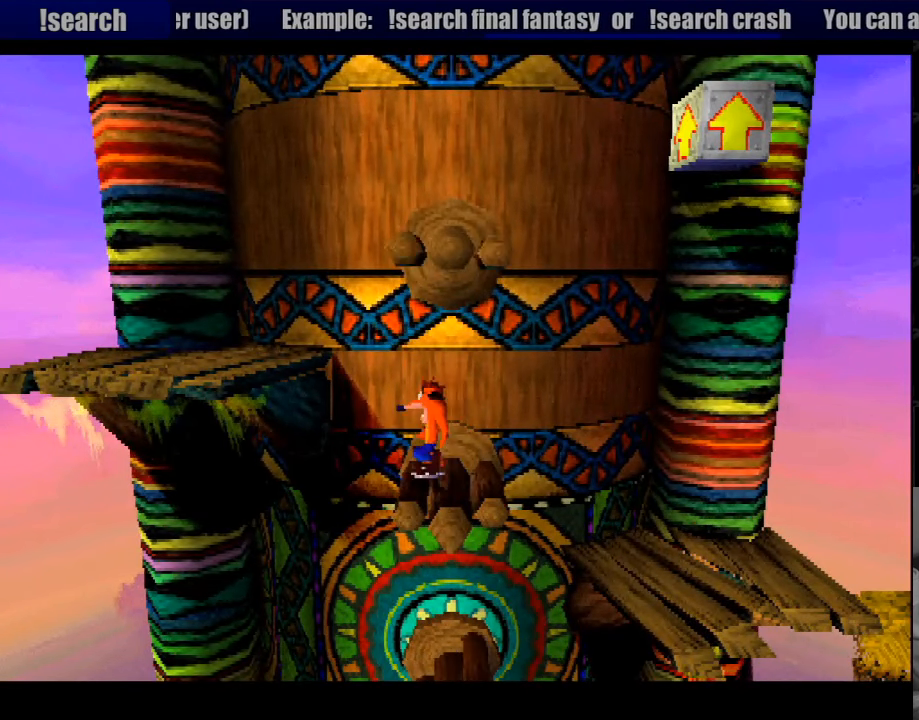
{"buttons": [], "events": [[33, "CROSS", "down"], [367, "DPAD_DOWN", "down"], [383, "DPAD_DOWN", "up"], [450, "DPAD_LEFT", "up"], [500, "CROSS", "up"]]}
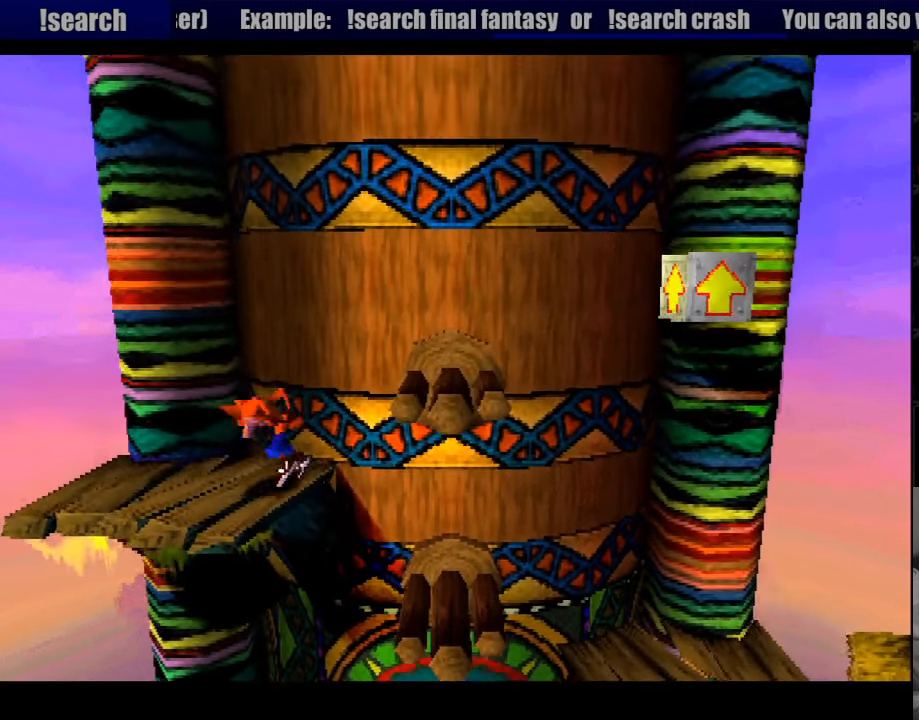
{"buttons": ["CROSS", "DPAD_RIGHT"], "events": [[83, "DPAD_RIGHT", "down"], [350, "CROSS", "down"]]}
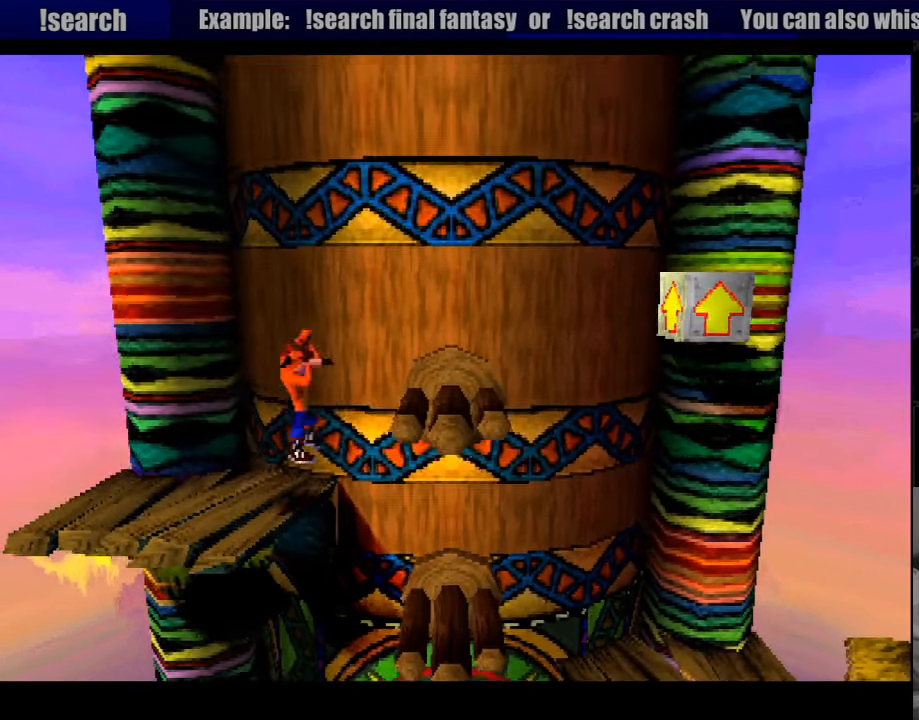
{"buttons": [], "events": [[267, "DPAD_RIGHT", "up"], [284, "CROSS", "up"]]}
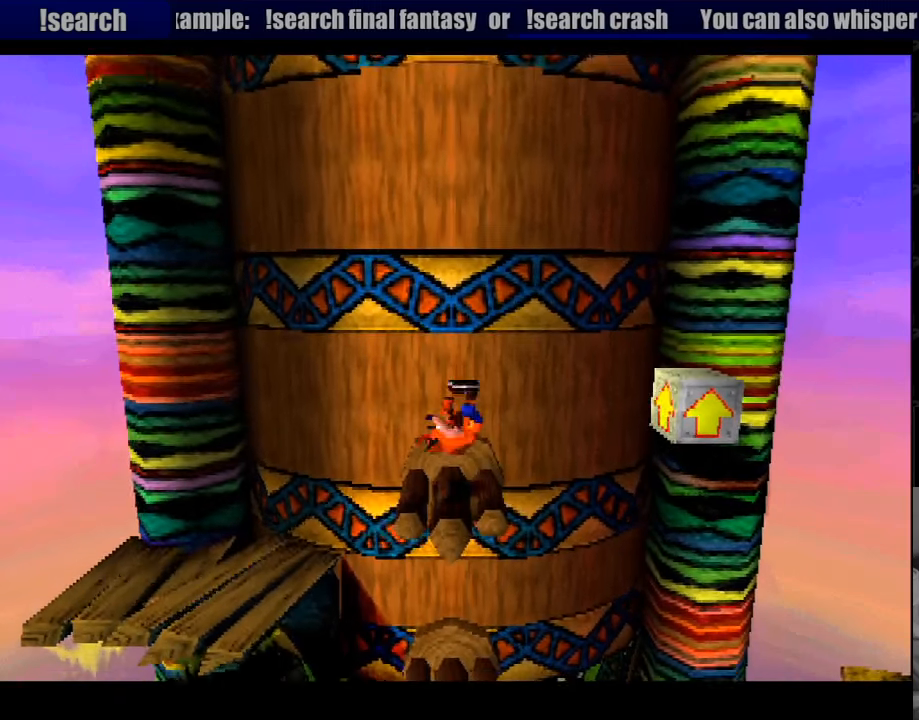
{"buttons": ["CROSS", "DPAD_RIGHT"], "events": [[16, "DPAD_RIGHT", "down"], [100, "CROSS", "down"]]}
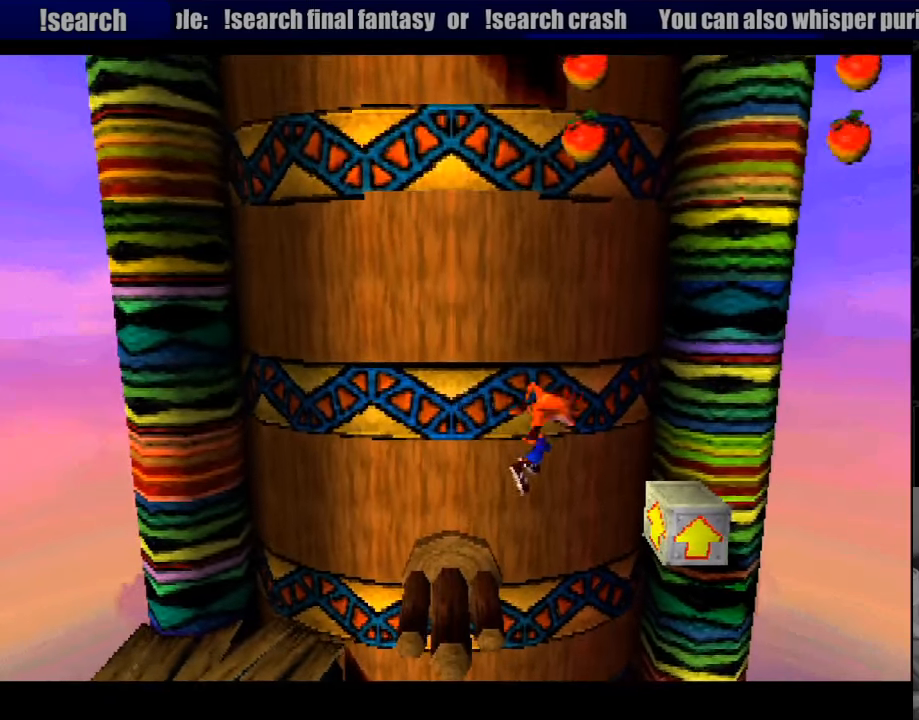
{"buttons": ["CROSS", "DPAD_LEFT"], "events": [[83, "DPAD_UP", "down"], [100, "DPAD_UP", "up"], [333, "DPAD_RIGHT", "up"], [366, "CROSS", "up"], [416, "DPAD_LEFT", "down"], [466, "CROSS", "down"]]}
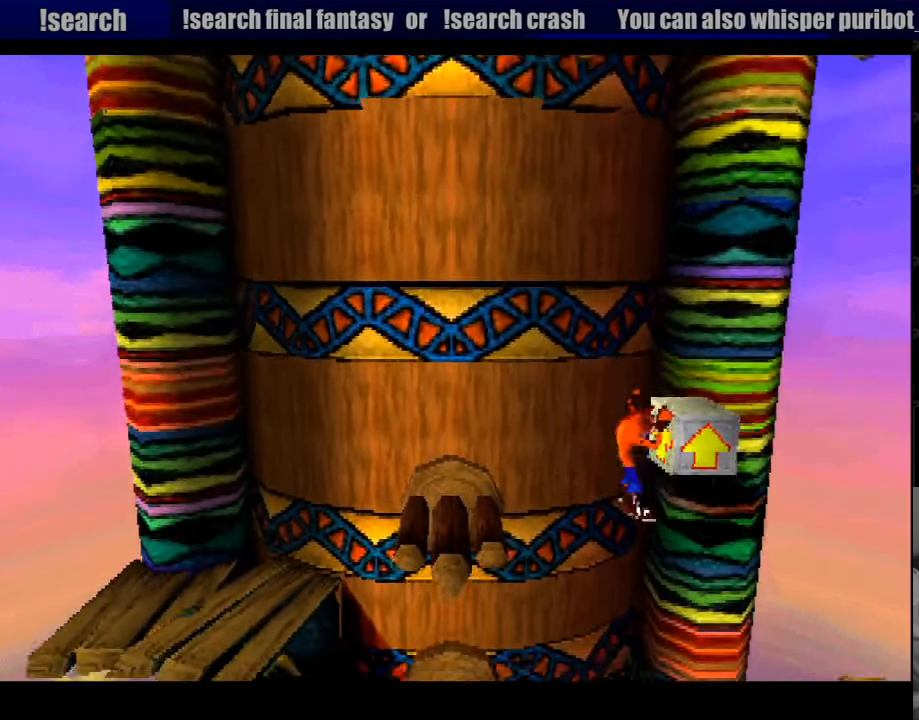
{"buttons": [], "events": [[150, "DPAD_LEFT", "up"], [300, "CROSS", "up"]]}
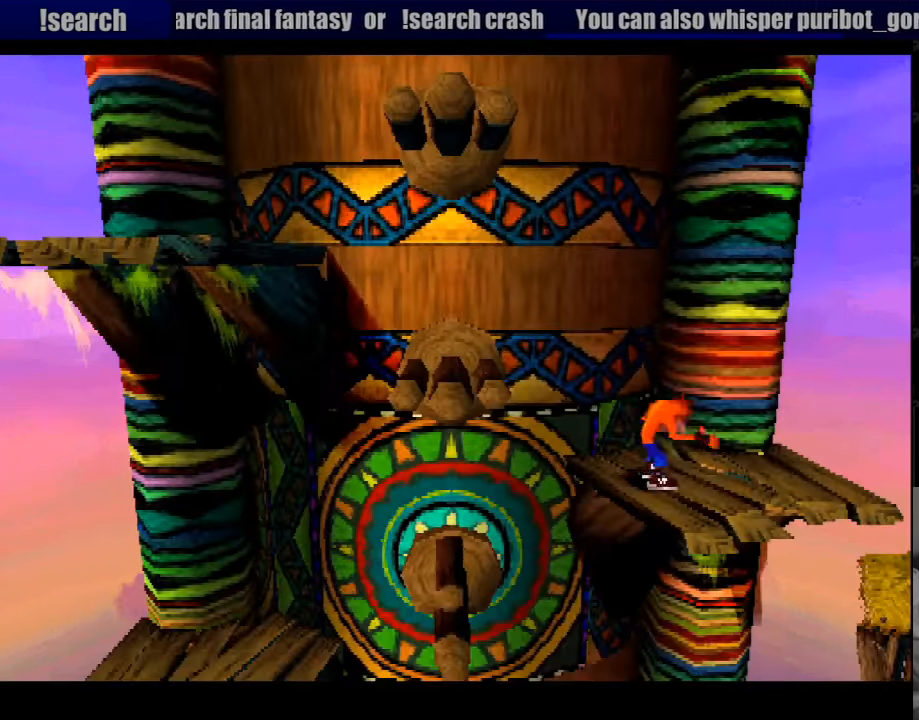
{"buttons": ["CROSS", "DPAD_LEFT"], "events": [[333, "DPAD_LEFT", "down"], [500, "CROSS", "down"]]}
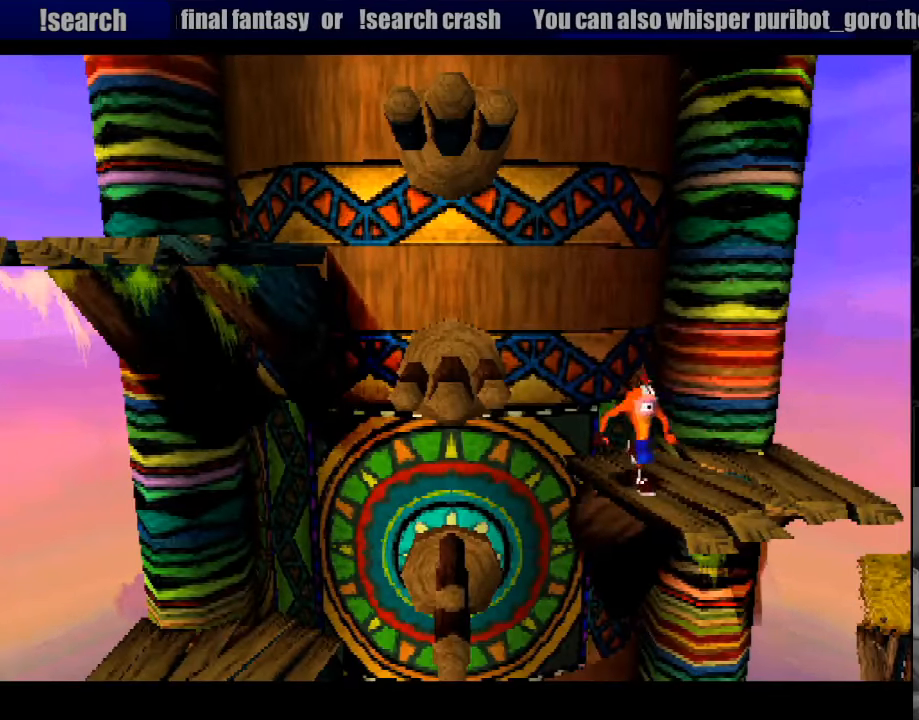
{"buttons": [], "events": [[400, "CROSS", "up"], [466, "DPAD_LEFT", "up"]]}
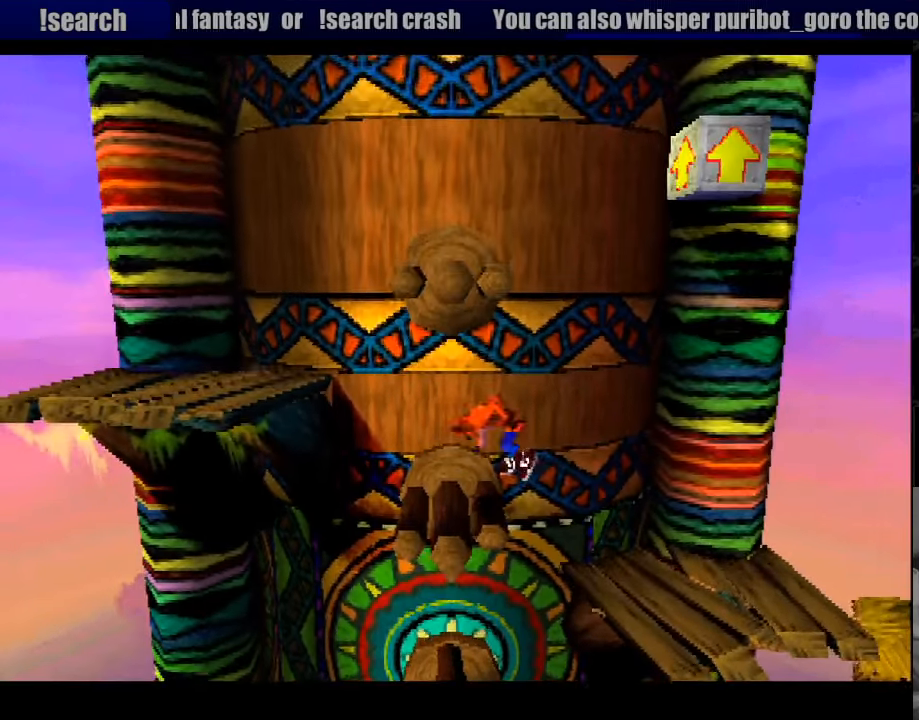
{"buttons": ["CROSS", "DPAD_LEFT"], "events": [[200, "CROSS", "down"], [200, "DPAD_LEFT", "down"]]}
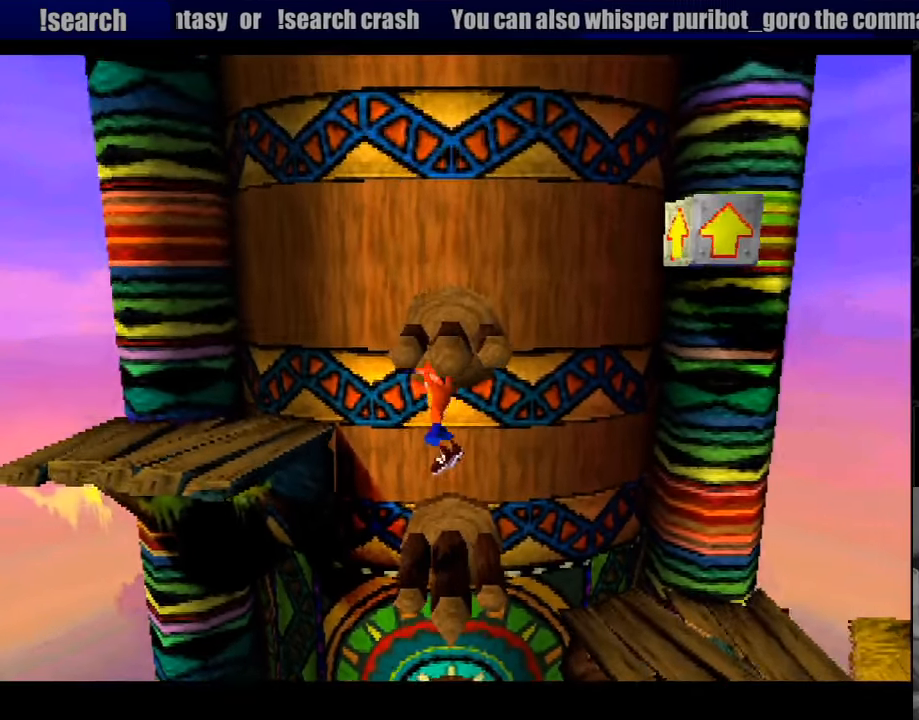
{"buttons": ["DPAD_RIGHT"], "events": [[250, "DPAD_LEFT", "up"], [300, "CROSS", "up"], [333, "DPAD_RIGHT", "down"]]}
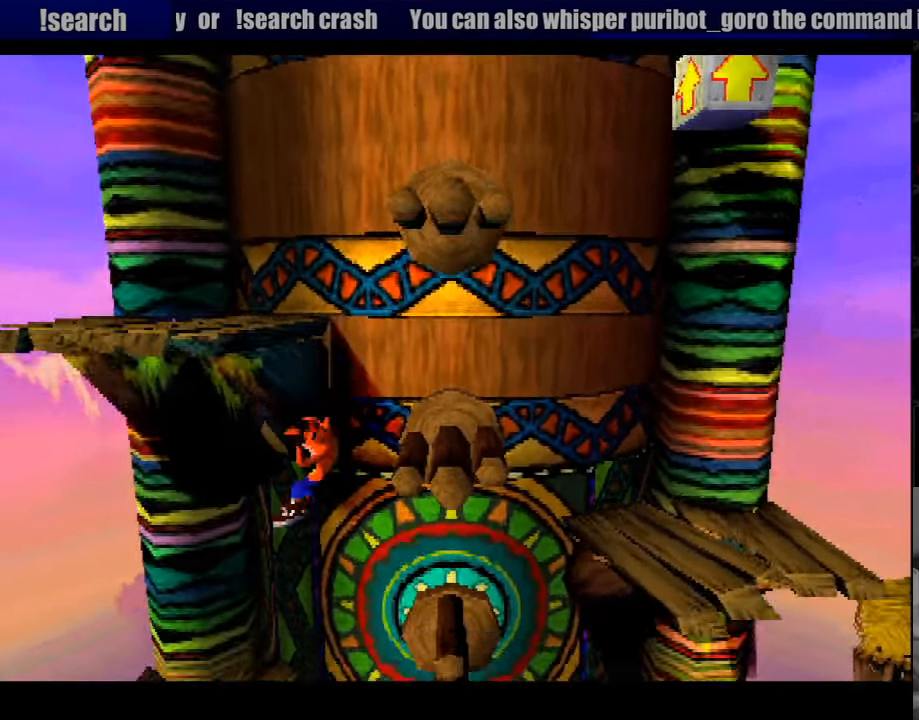
{"buttons": ["CROSS", "DPAD_RIGHT"], "events": [[250, "DPAD_RIGHT", "up"], [333, "CROSS", "down"], [450, "DPAD_RIGHT", "down"]]}
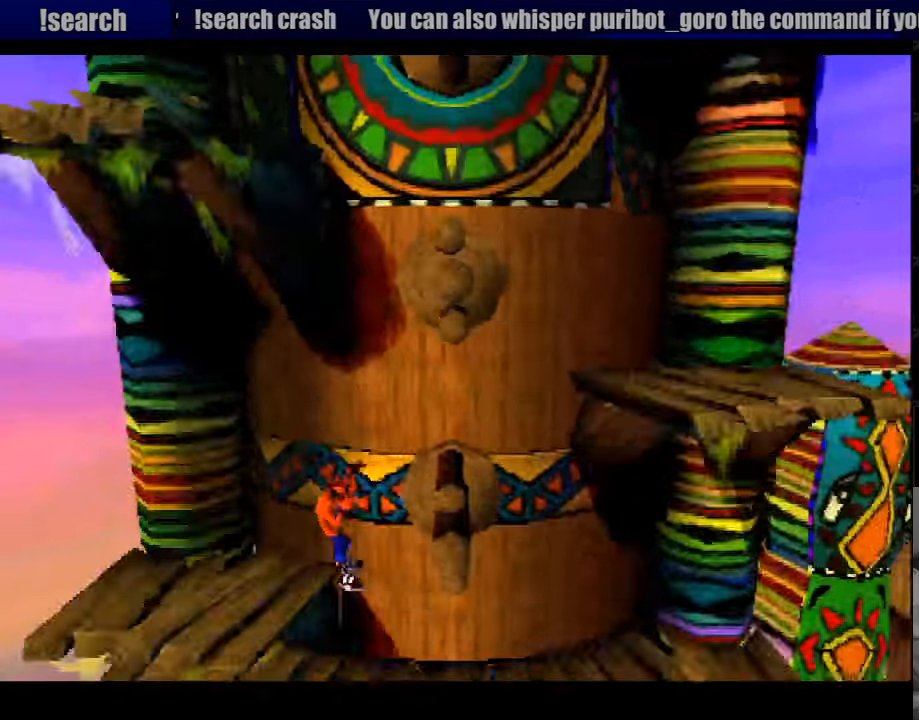
{"buttons": ["CROSS", "SQUARE"], "events": [[50, "CROSS", "up"], [183, "DPAD_RIGHT", "up"], [283, "CROSS", "down"], [400, "SQUARE", "down"]]}
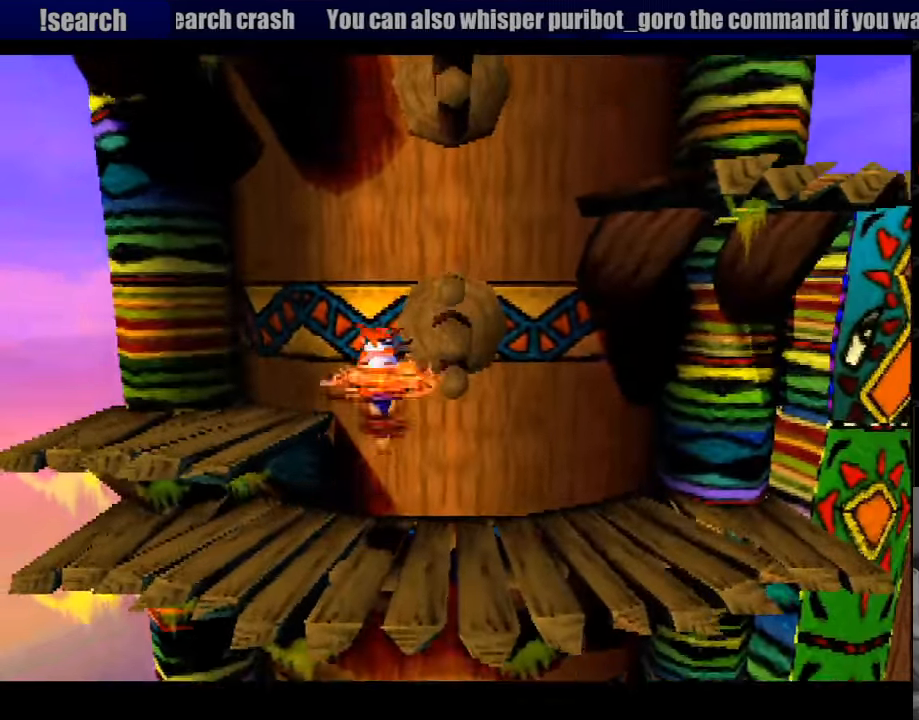
{"buttons": ["DPAD_LEFT"], "events": [[166, "CROSS", "up"], [200, "SQUARE", "up"], [266, "DPAD_LEFT", "down"]]}
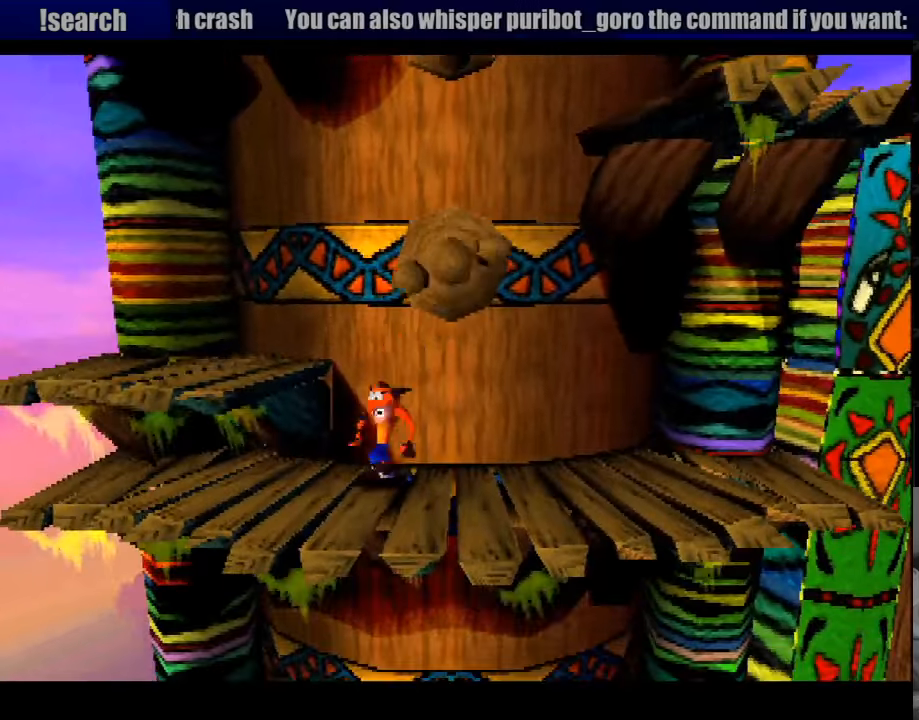
{"buttons": [], "events": [[33, "CROSS", "down"], [450, "DPAD_LEFT", "up"], [467, "CROSS", "up"]]}
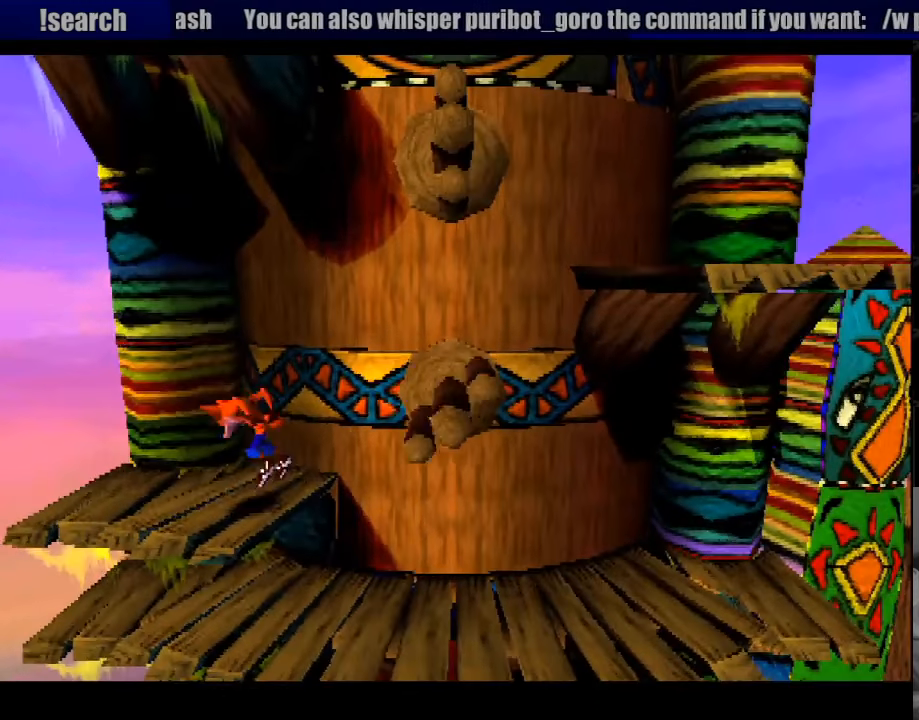
{"buttons": ["CROSS", "DPAD_RIGHT"], "events": [[67, "DPAD_RIGHT", "down"], [267, "CROSS", "down"]]}
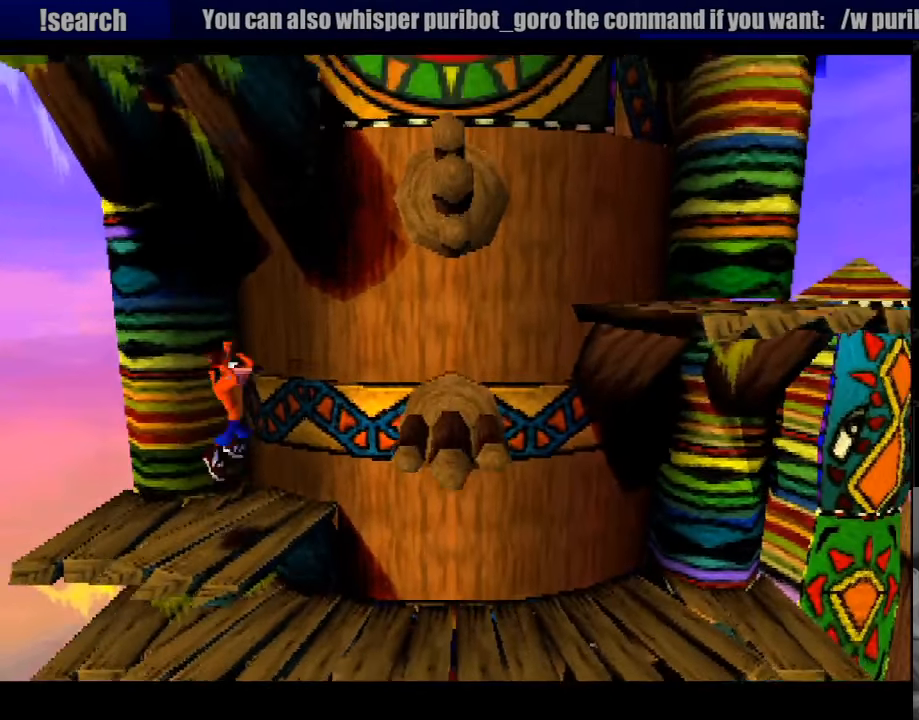
{"buttons": [], "events": [[283, "DPAD_RIGHT", "up"], [300, "CROSS", "up"]]}
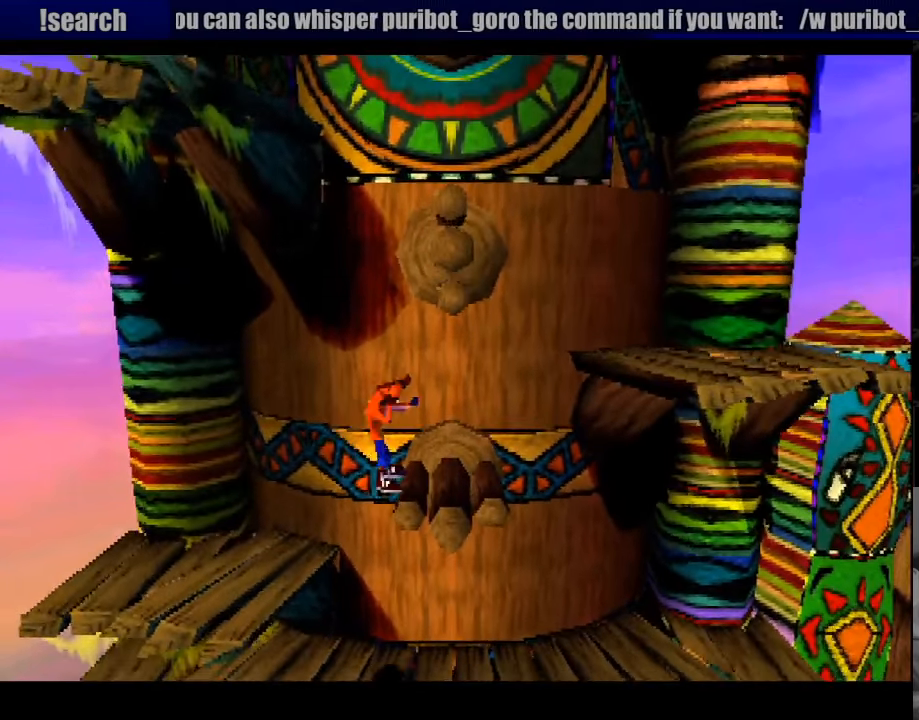
{"buttons": ["CROSS", "DPAD_RIGHT"], "events": [[100, "DPAD_RIGHT", "down"], [217, "CROSS", "down"]]}
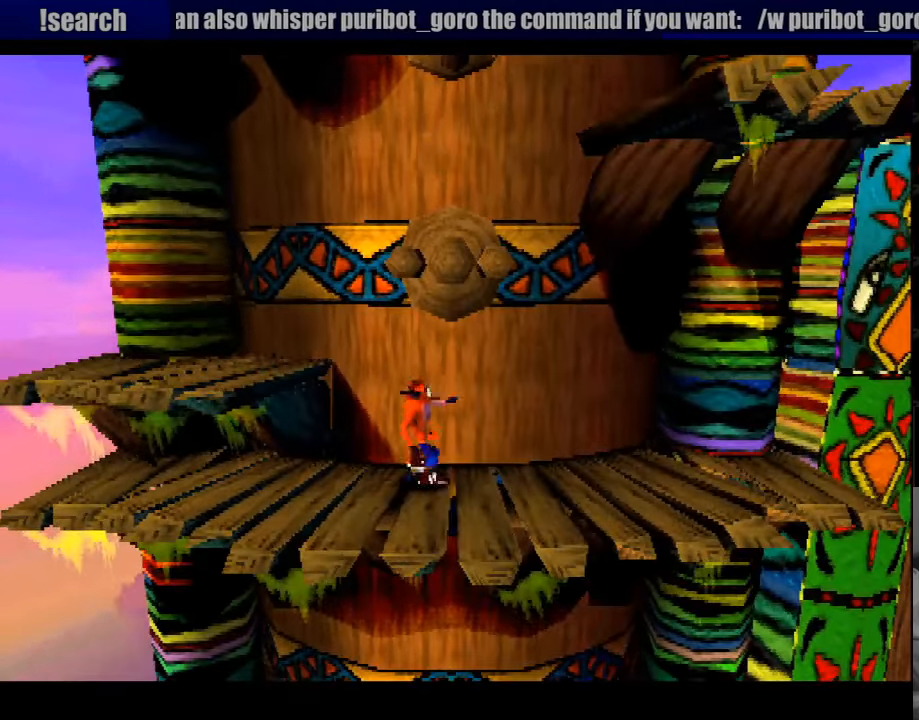
{"buttons": ["DPAD_LEFT"], "events": [[33, "DPAD_RIGHT", "up"], [50, "CROSS", "up"], [150, "DPAD_LEFT", "down"]]}
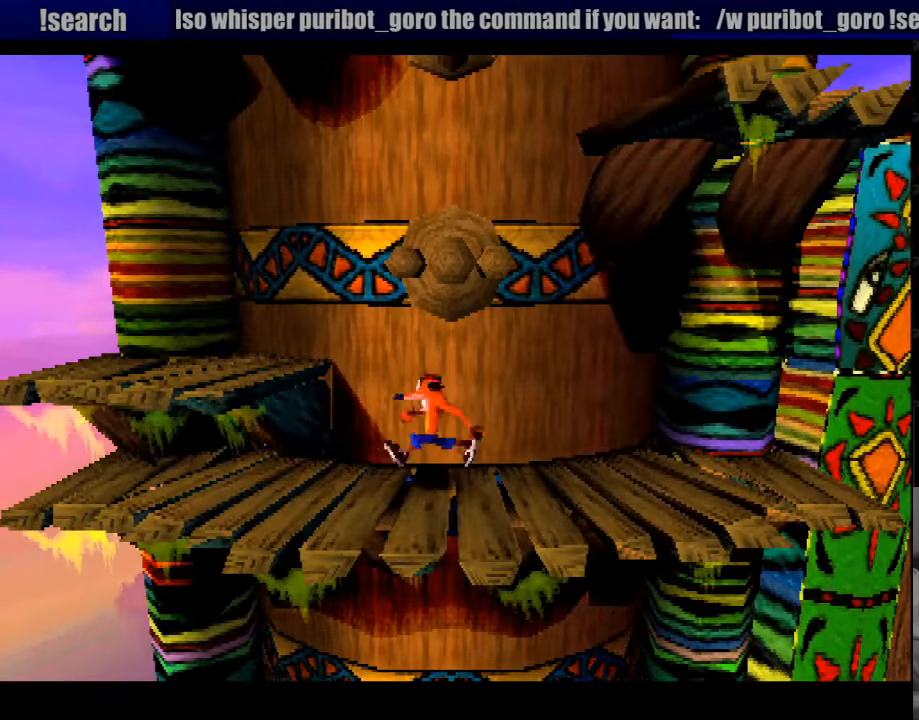
{"buttons": [], "events": [[167, "CROSS", "down"], [367, "DPAD_LEFT", "up"], [400, "CROSS", "up"]]}
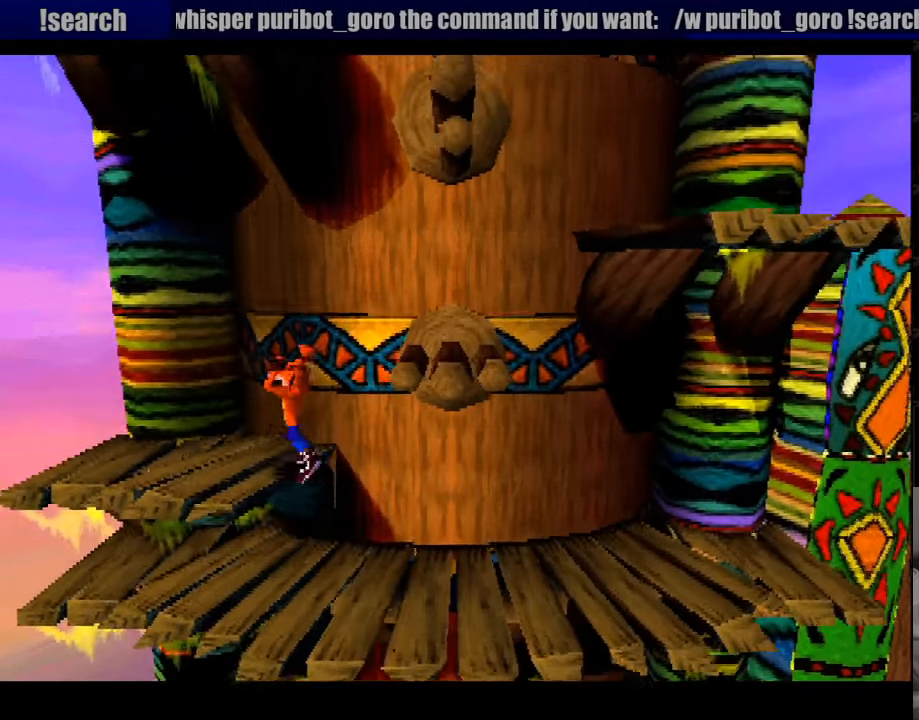
{"buttons": ["CROSS", "DPAD_RIGHT"], "events": [[100, "DPAD_RIGHT", "down"], [383, "CROSS", "down"]]}
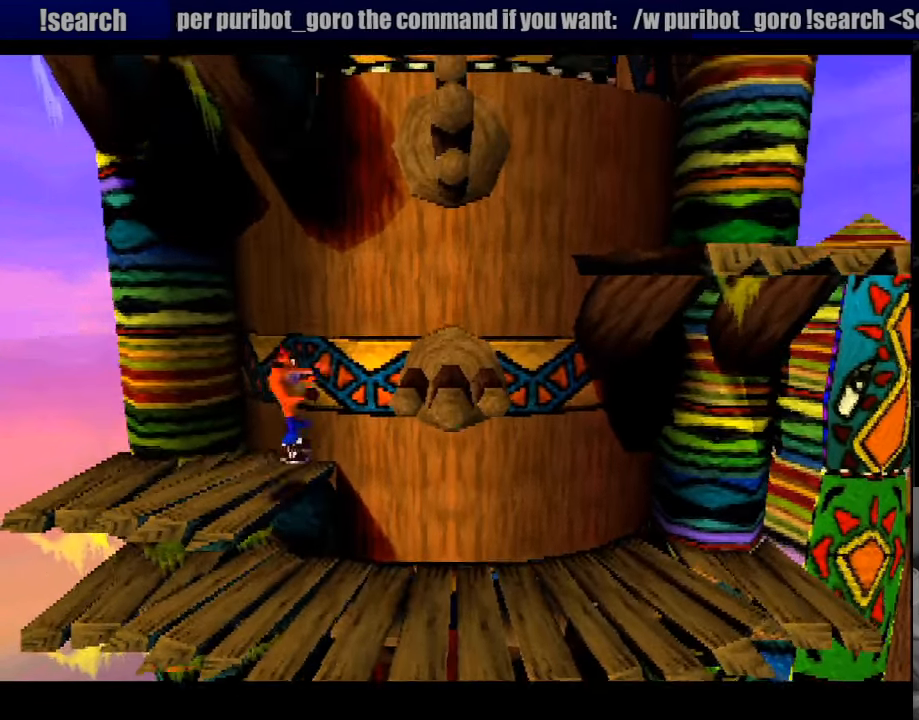
{"buttons": ["DPAD_RIGHT"], "events": [[233, "CROSS", "up"]]}
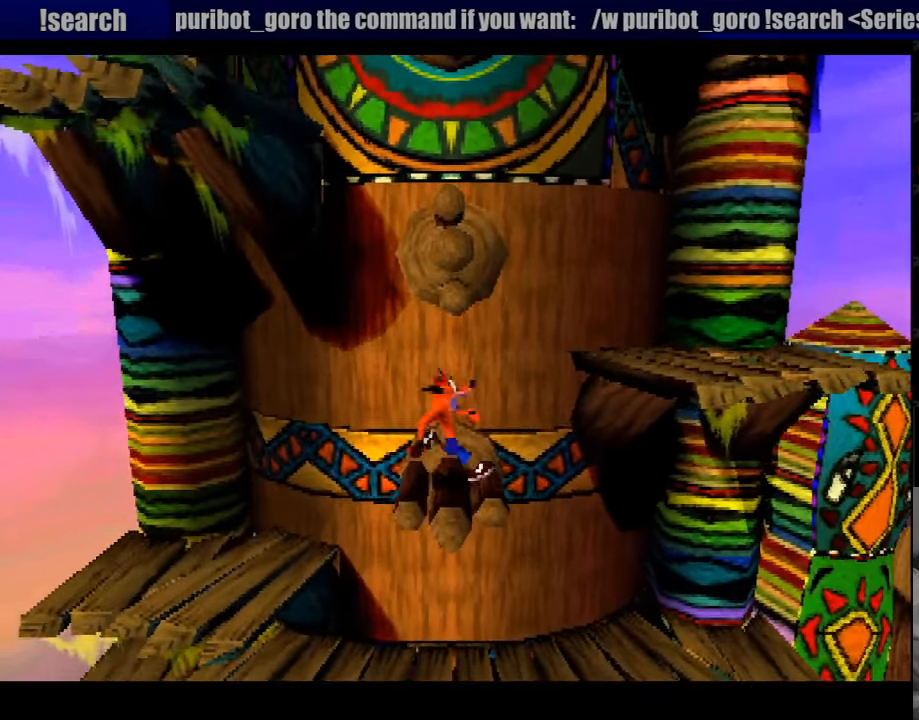
{"buttons": ["CROSS", "DPAD_LEFT"], "events": [[50, "CROSS", "down"], [283, "DPAD_RIGHT", "up"], [317, "DPAD_LEFT", "down"]]}
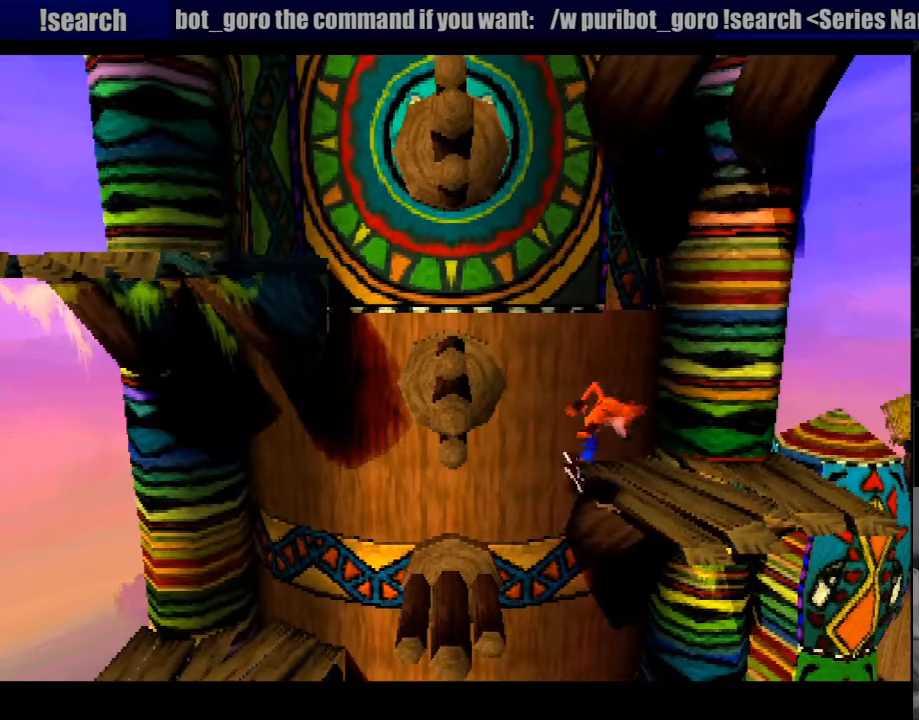
{"buttons": ["CROSS", "DPAD_LEFT"], "events": [[83, "CROSS", "up"], [383, "CROSS", "down"]]}
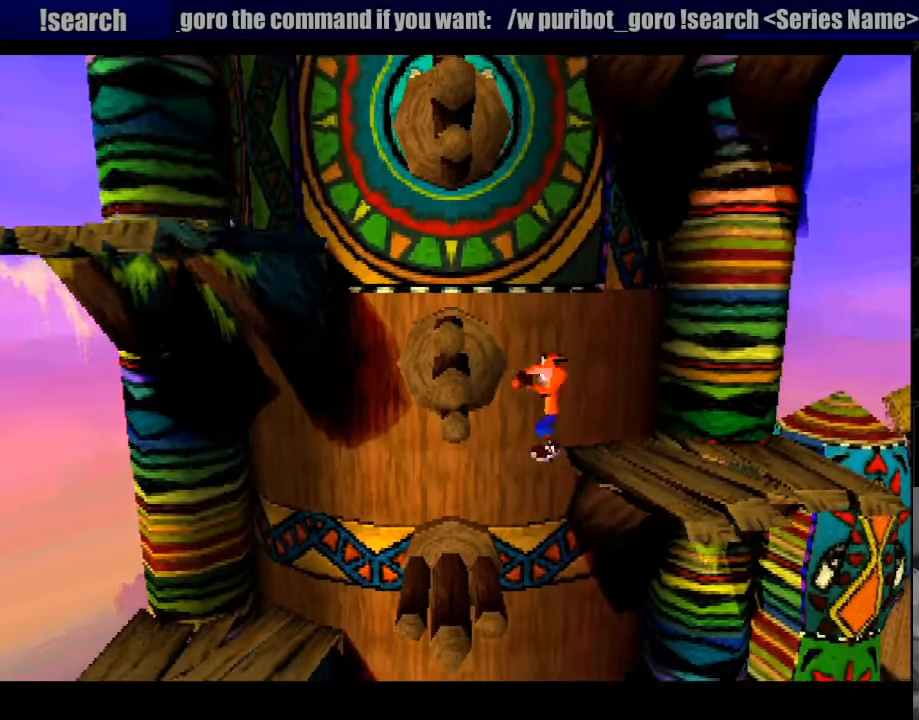
{"buttons": ["SQUARE"], "events": [[67, "DPAD_LEFT", "up"], [83, "CROSS", "up"], [133, "DPAD_LEFT", "down"], [200, "DPAD_LEFT", "up"], [350, "SQUARE", "down"]]}
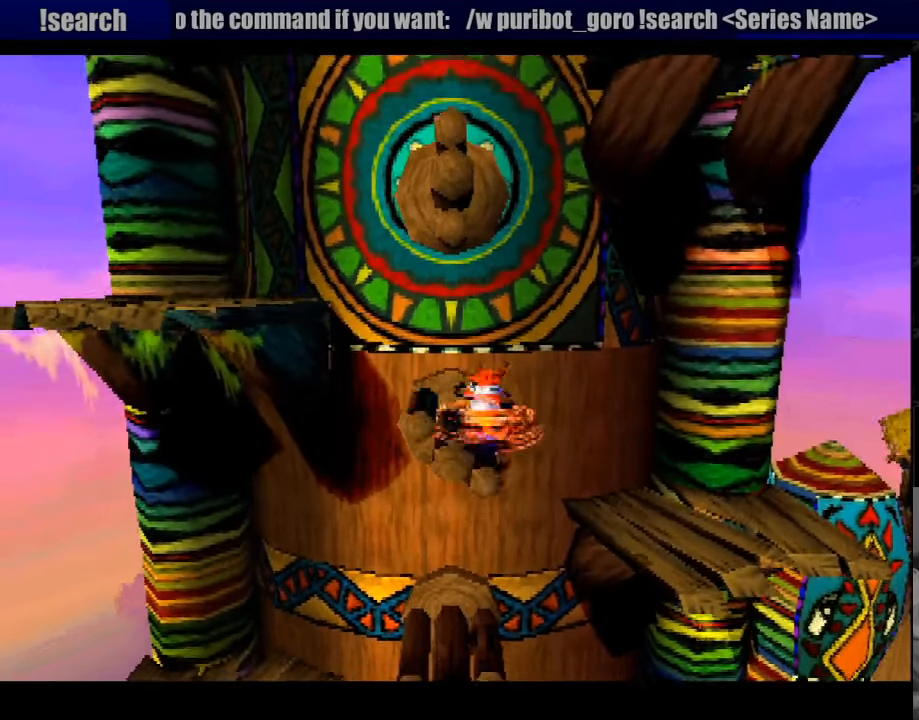
{"buttons": [], "events": [[67, "SQUARE", "up"], [200, "DPAD_LEFT", "down"], [333, "DPAD_LEFT", "up"]]}
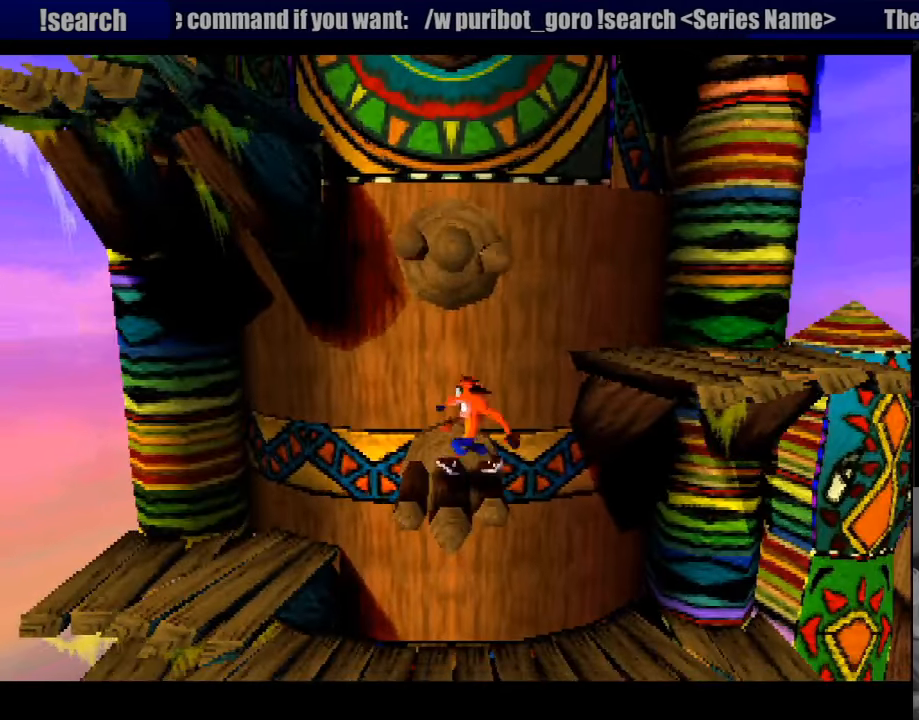
{"buttons": ["CROSS", "DPAD_RIGHT"], "events": [[117, "DPAD_RIGHT", "down"], [300, "CROSS", "down"]]}
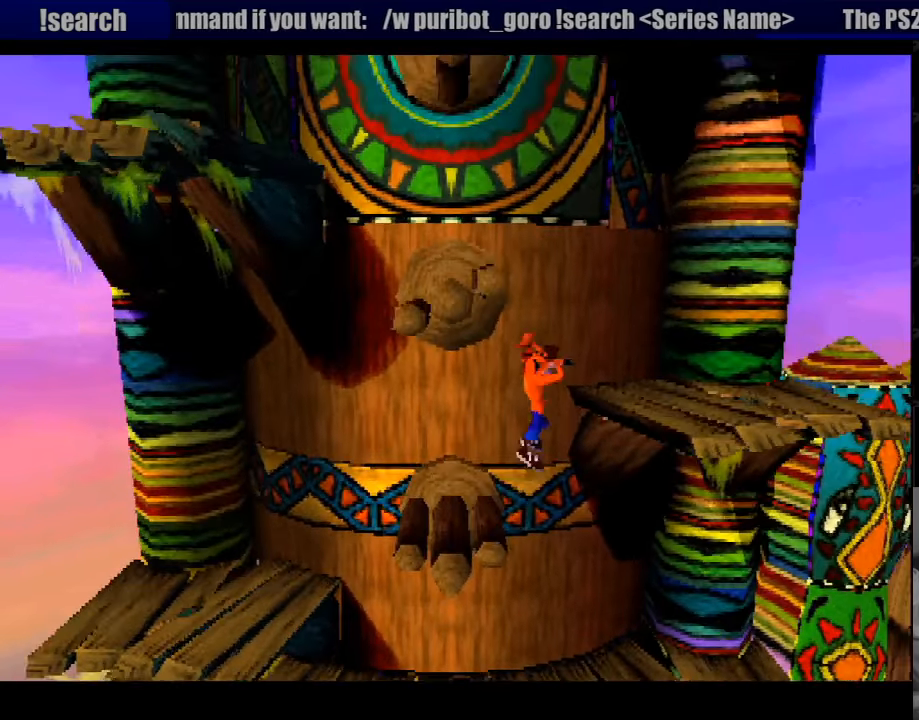
{"buttons": ["DPAD_LEFT"], "events": [[217, "DPAD_RIGHT", "up"], [267, "CROSS", "up"], [367, "DPAD_LEFT", "down"]]}
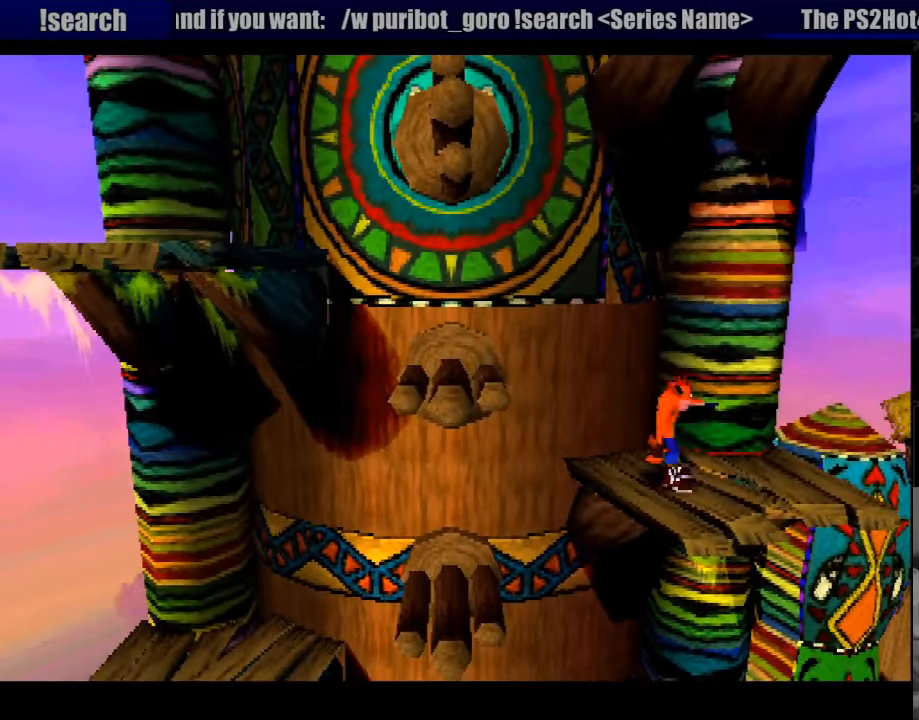
{"buttons": ["CROSS", "DPAD_LEFT"], "events": [[17, "CROSS", "down"]]}
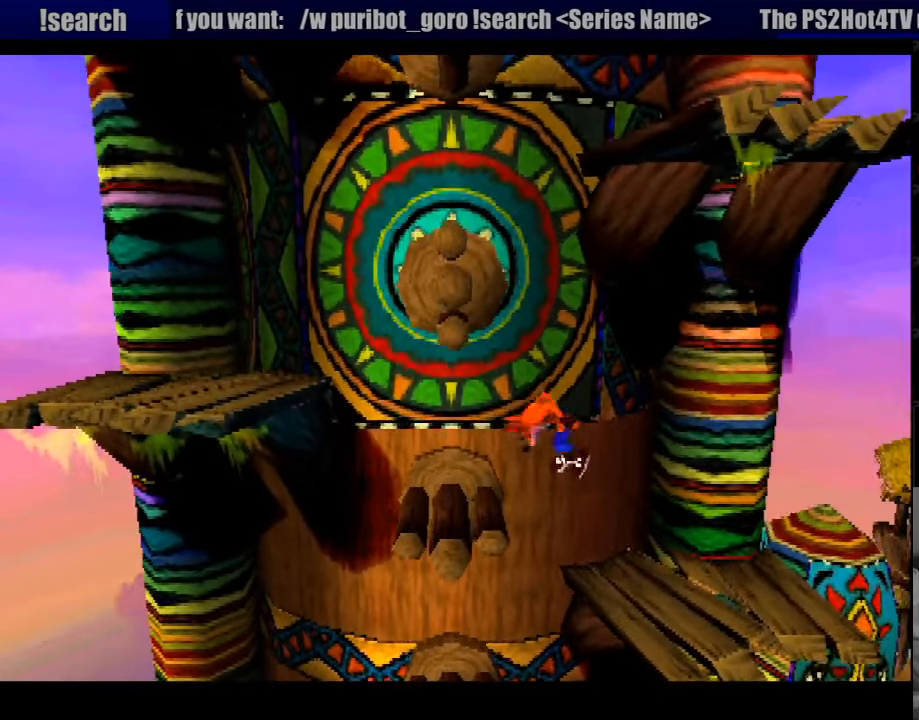
{"buttons": ["CROSS", "SQUARE"], "events": [[150, "DPAD_LEFT", "up"], [167, "CROSS", "up"], [383, "CROSS", "down"], [483, "SQUARE", "down"]]}